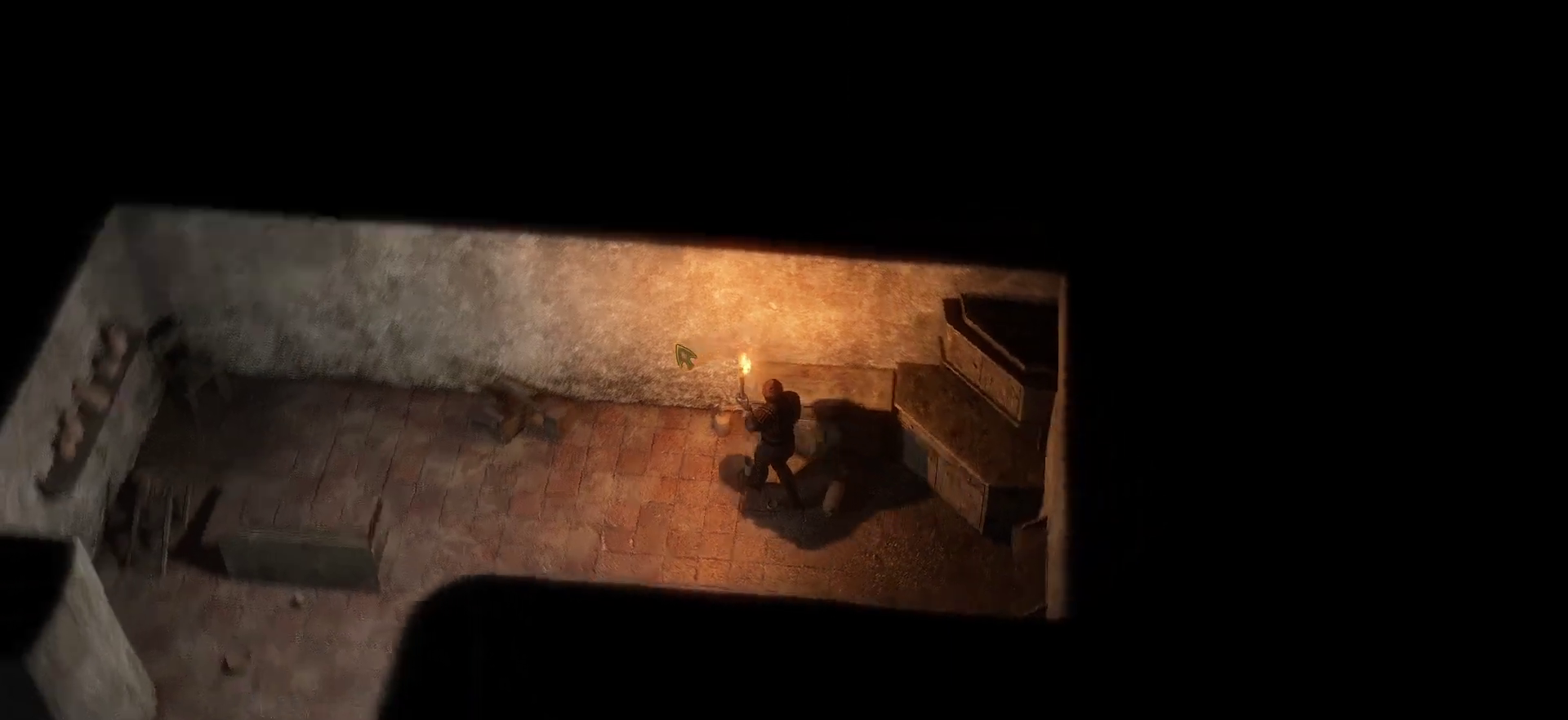
Gameplay with keyboard and mouse; each line is a JSON object with the keys and mouse buttons held at the frame after it. "events" lists presses ("down") and releases ("up") of "1", "2", "3", "4", "5", "a", "c", "d", "r", "s", "shift", "space", "tab", "w", "mouse_left", "mouse_wheel" and "mouse_right" between this image and that frame as [ms after this image, input, new state], when the widget could be followed in between. "mouse_left", "mouse_wheel", "mouse_right" = the "left", "wheel", "right" buttons of the "mouse" list. No other keys are recorded. "wheel" means that the mouse wheel is clicked or scrolled. Not read: mouse_move.
{"keys": ["shift", "w"], "mouse": [], "events": [[266, "a", "up"], [500, "shift", "down"]]}
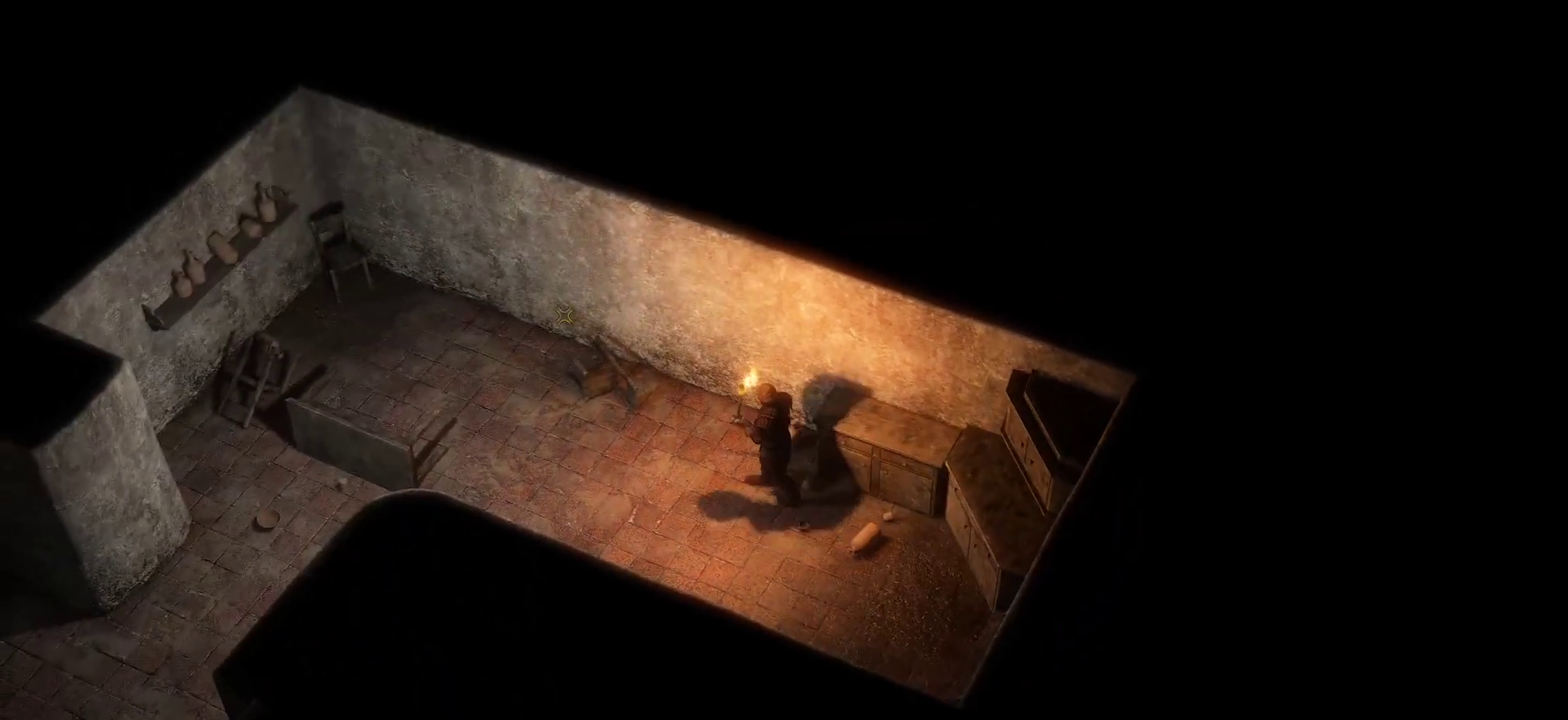
{"keys": ["a", "w"], "mouse": [], "events": [[233, "a", "down"], [283, "shift", "up"], [283, "space", "down"], [416, "space", "up"]]}
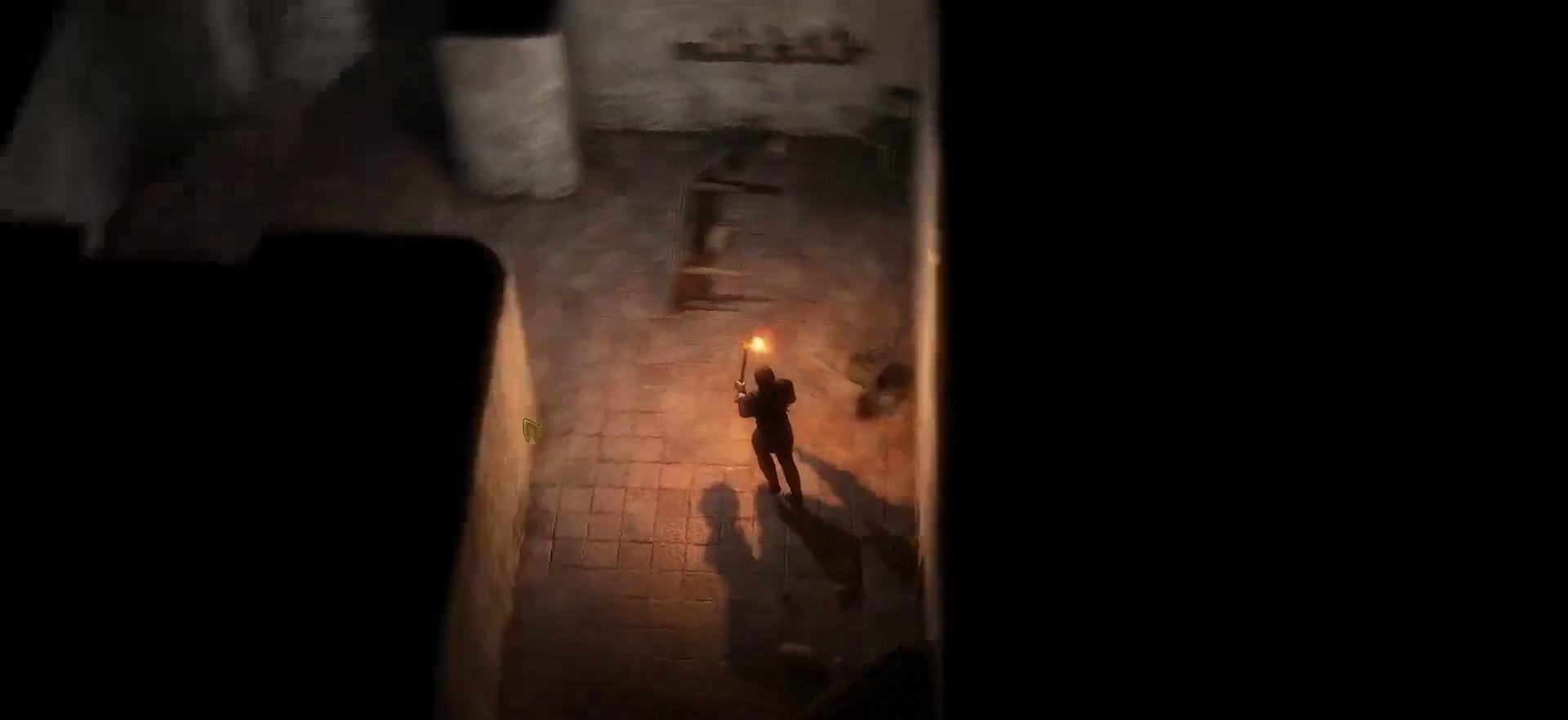
{"keys": ["w"], "mouse": [], "events": [[150, "a", "up"]]}
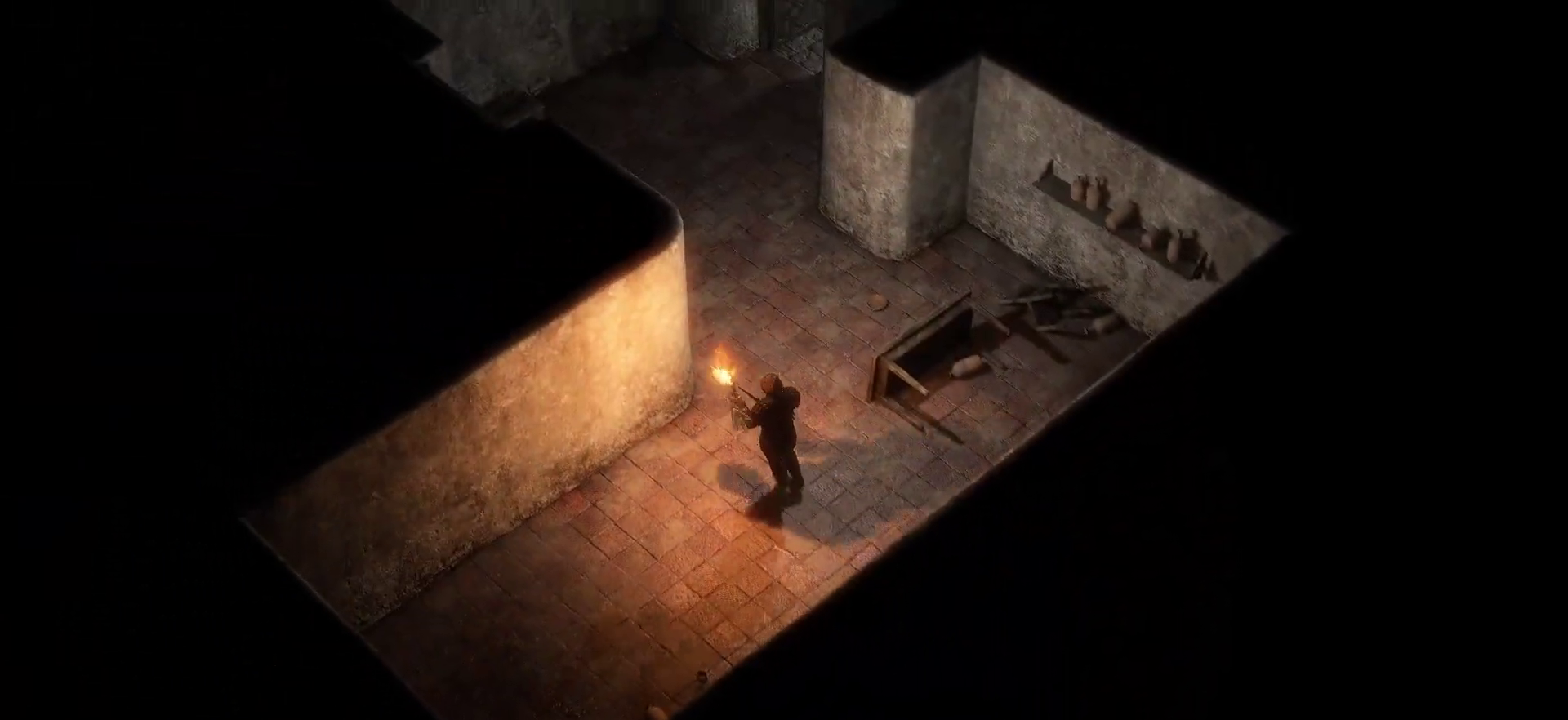
{"keys": ["shift", "w"], "mouse": [], "events": [[116, "d", "down"], [333, "d", "up"], [400, "shift", "down"]]}
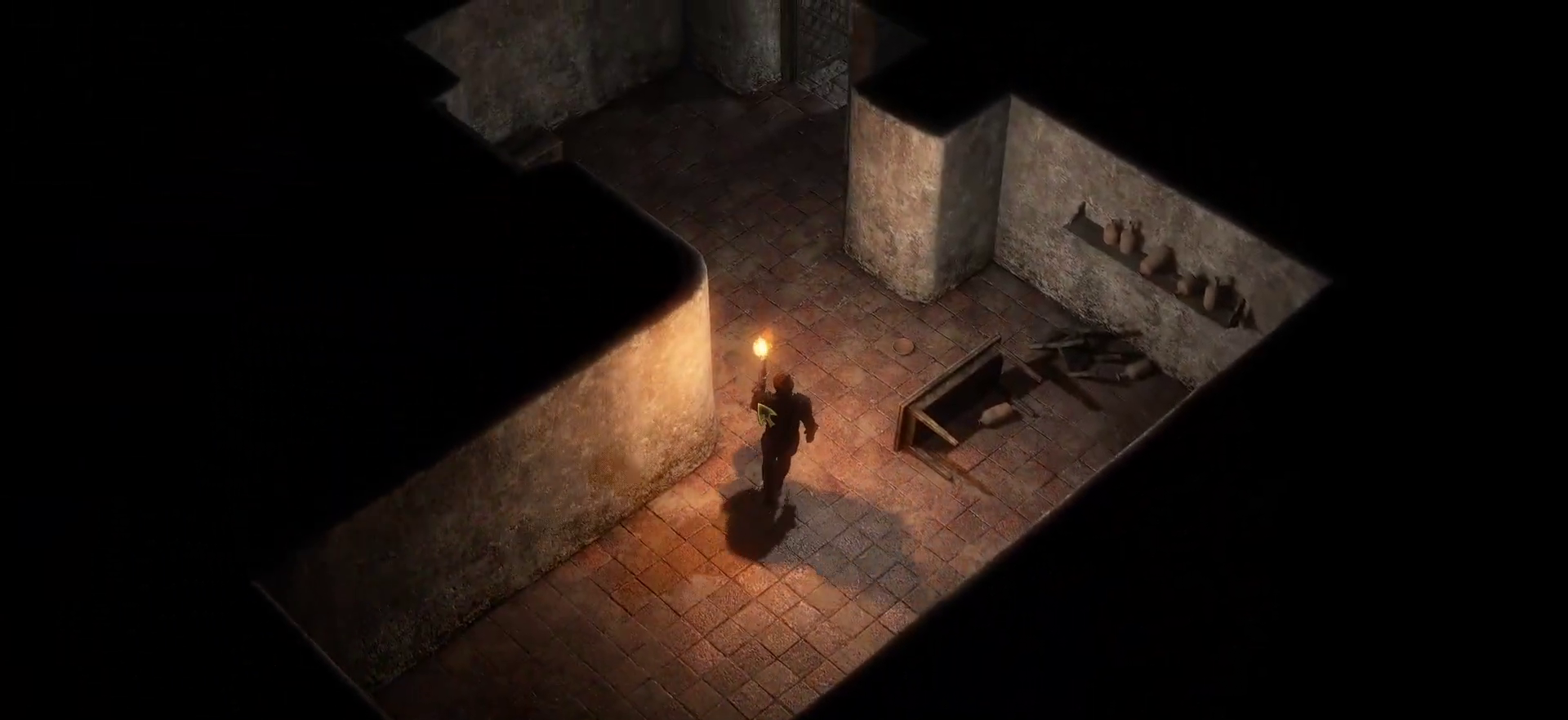
{"keys": ["a", "shift", "space", "w"], "mouse": [], "events": [[333, "a", "down"], [416, "space", "down"]]}
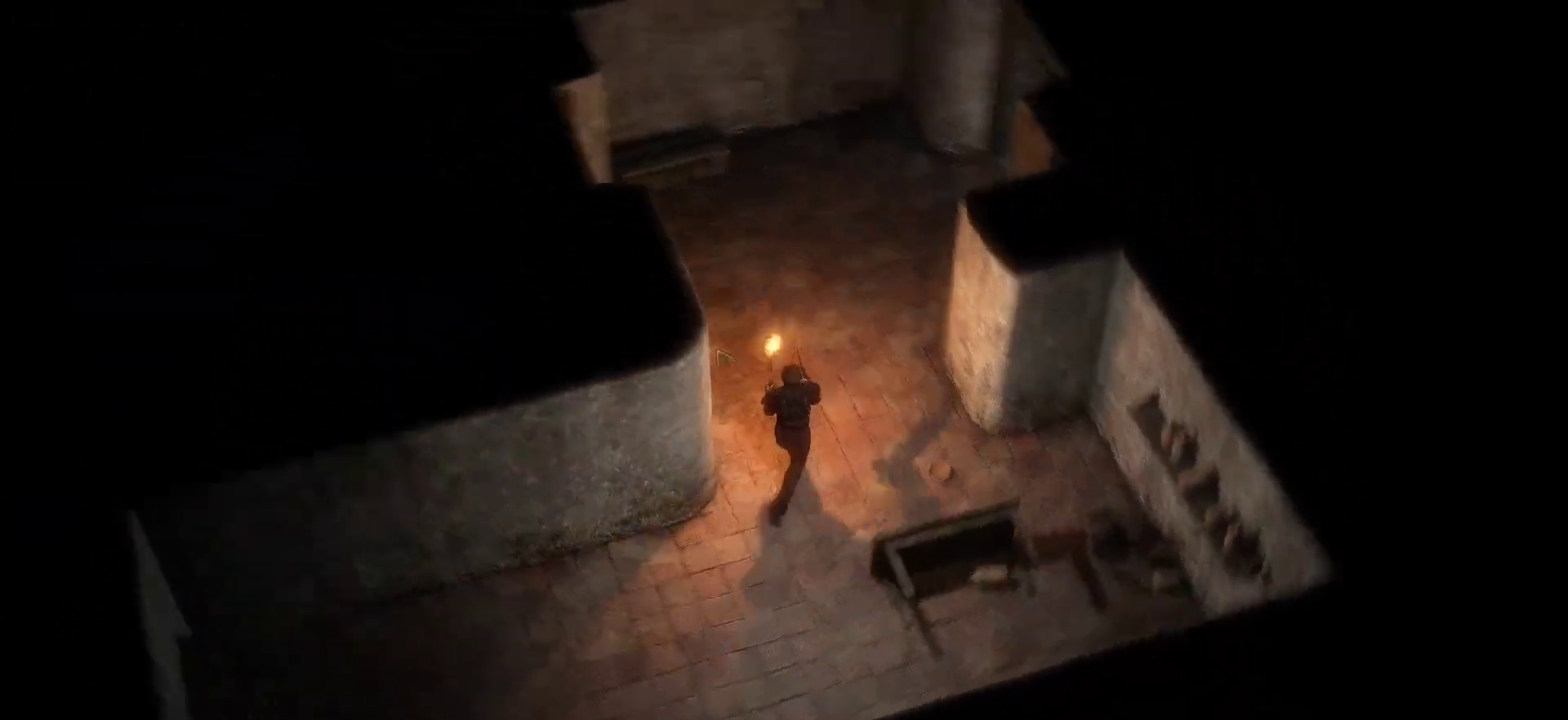
{"keys": ["a", "w"], "mouse": [], "events": [[66, "space", "up"], [100, "shift", "up"], [200, "space", "down"], [300, "space", "up"]]}